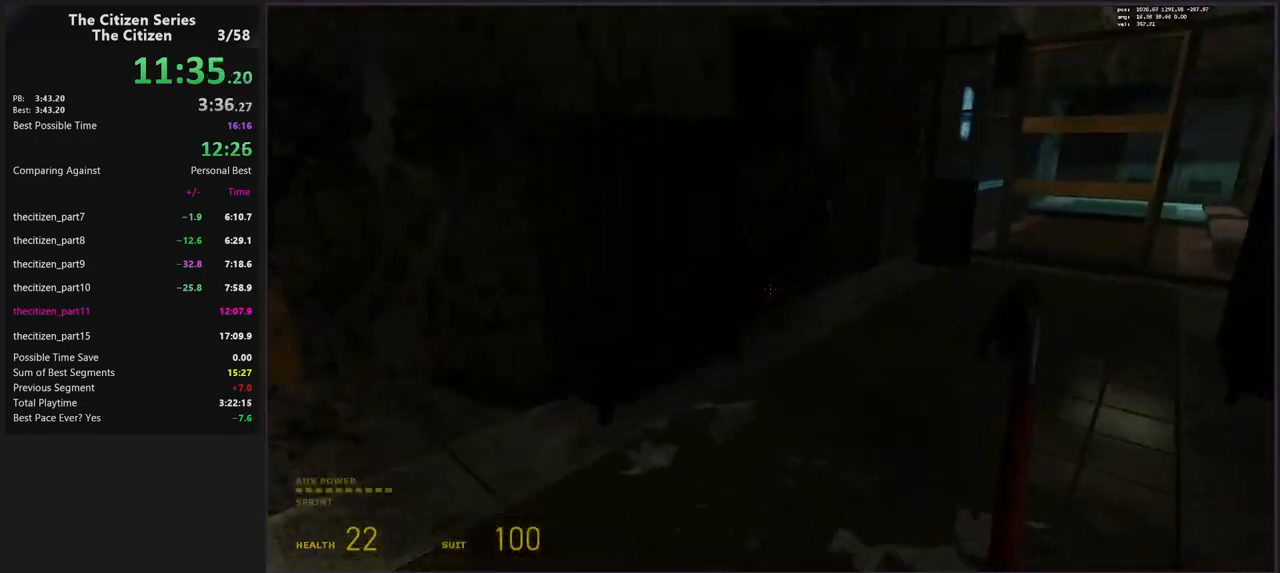
Gameplay with keyboard; each line is a JSON object with the keys held at the frame after it. "events" lists presses ("down") and releases ("up") of "1", "2", "3", "4", "5", "a", "alt", "c", "caps_lock", "ctrl", "d", "e", "f", "g", "q", "s", "shift", "space", "t", "tab", "v", "w", "x" and "z" between this image and that frame as [ms after this image, input, new state], when the widget could be followed in between. No other keys are recorded. Mouse input is not recorded.
{"keys": ["shift", "w"], "events": [[383, "d", "up"]]}
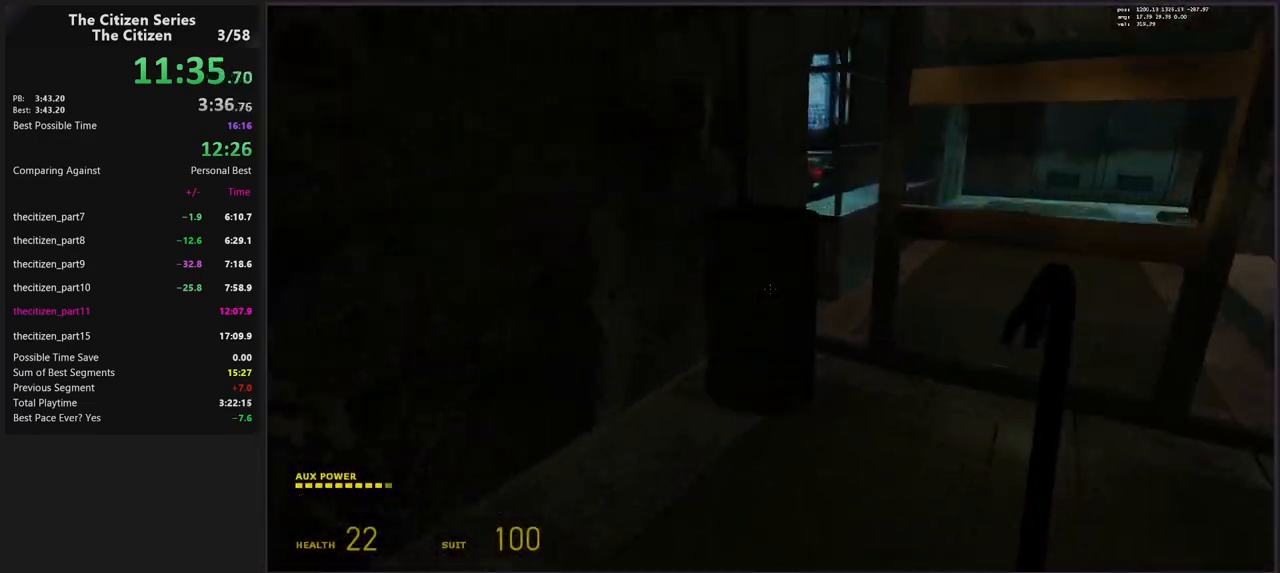
{"keys": [], "events": [[17, "shift", "up"], [67, "w", "up"], [150, "a", "down"], [150, "e", "down"], [200, "e", "up"], [350, "w", "down"], [433, "a", "up"], [483, "w", "up"]]}
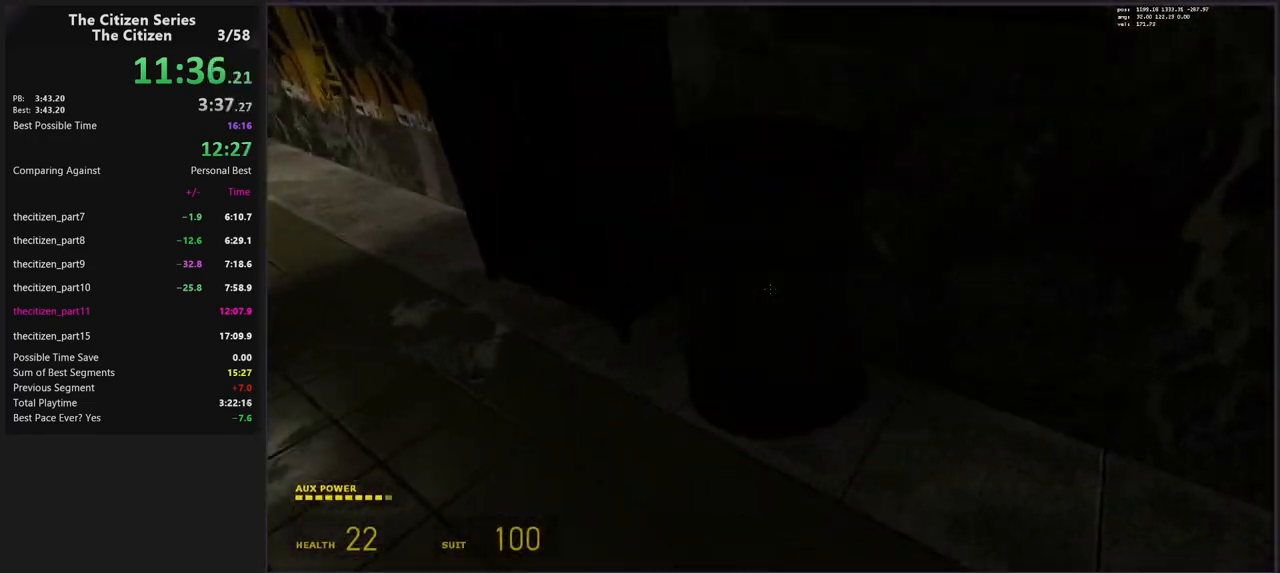
{"keys": ["ctrl", "w"], "events": [[33, "e", "down"], [117, "s", "down"], [167, "e", "up"], [217, "s", "up"], [317, "w", "down"], [500, "ctrl", "down"]]}
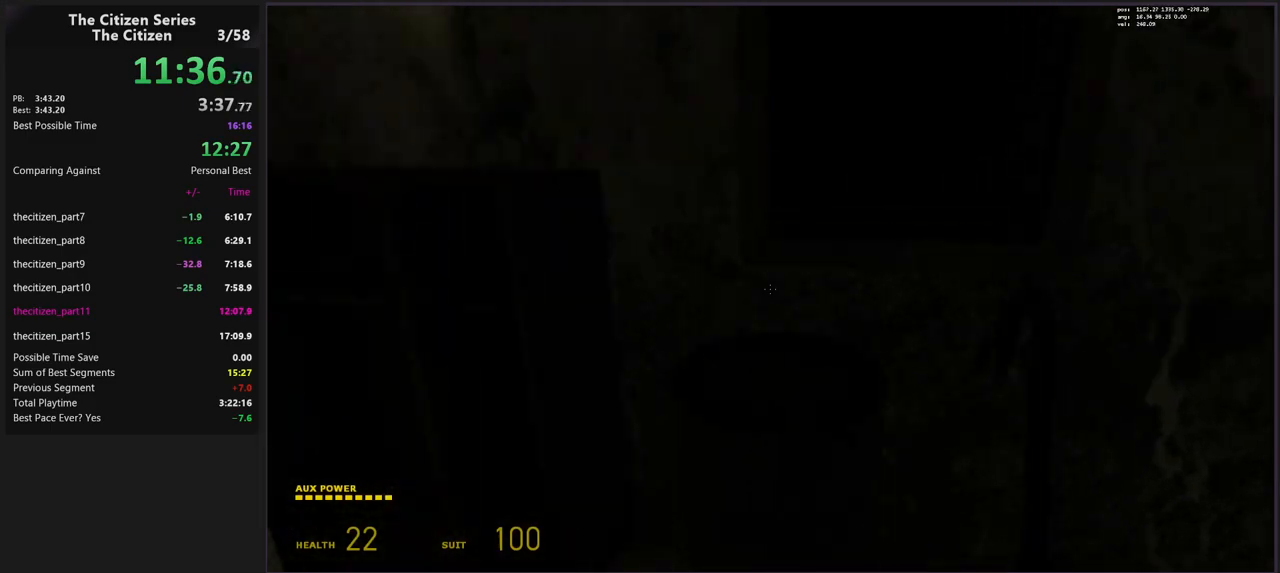
{"keys": ["ctrl", "w"], "events": [[183, "d", "down"], [233, "w", "up"], [333, "w", "down"], [367, "d", "up"]]}
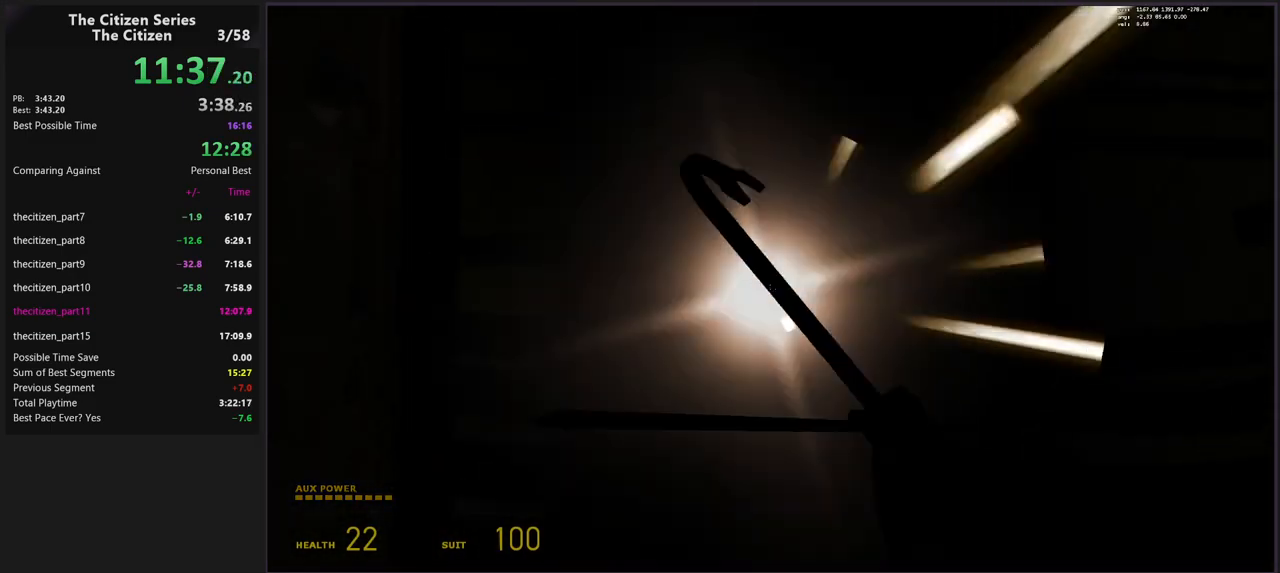
{"keys": ["ctrl", "d", "w"], "events": [[67, "f", "down"], [200, "f", "up"], [483, "d", "down"]]}
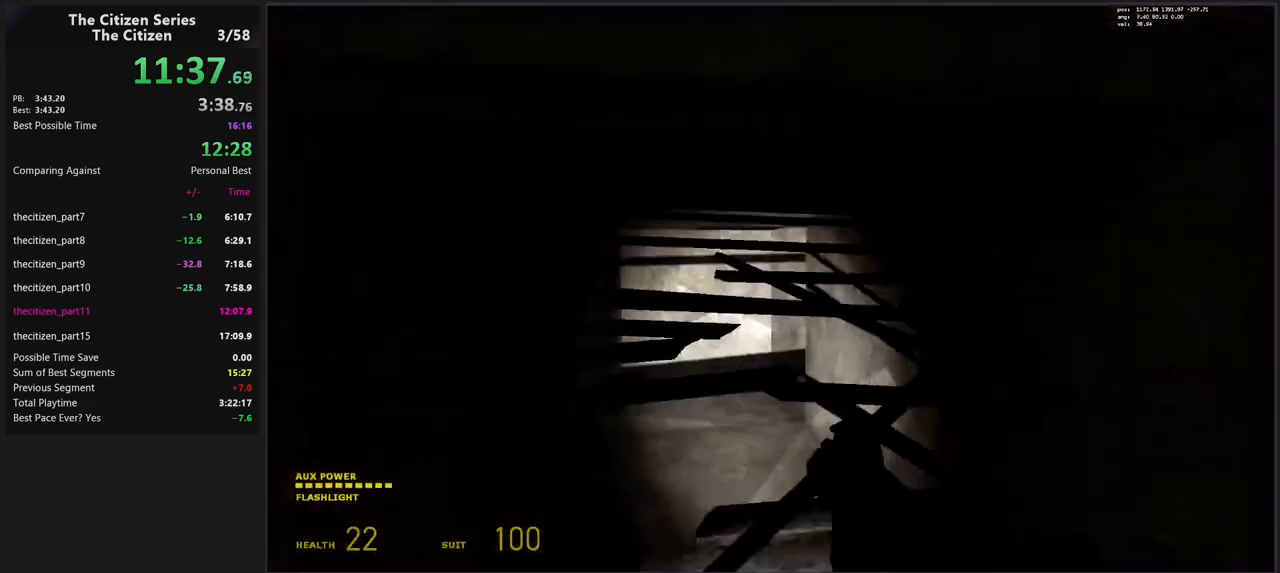
{"keys": ["w"], "events": [[117, "d", "up"], [500, "ctrl", "up"]]}
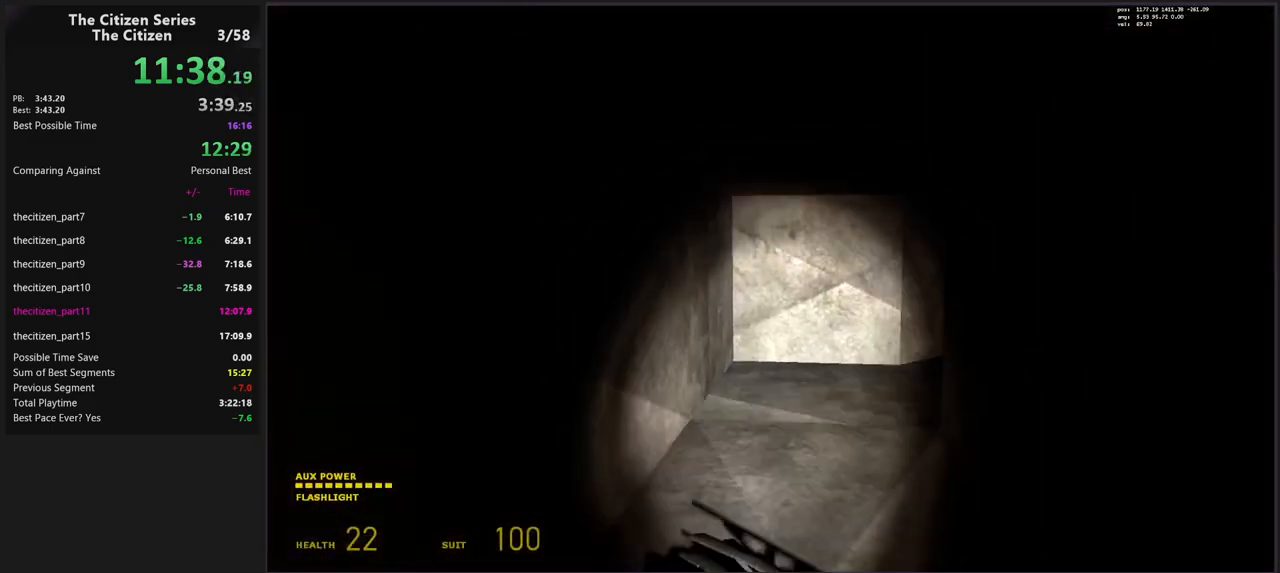
{"keys": ["a", "w"], "events": [[100, "3", "down"], [183, "3", "up"], [233, "a", "down"]]}
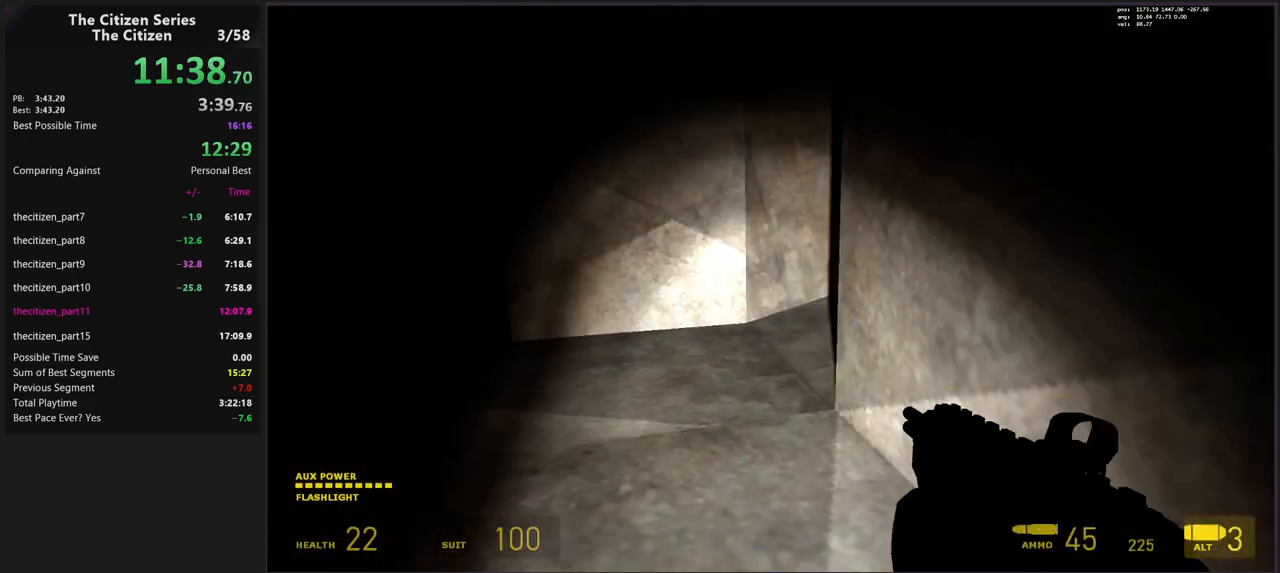
{"keys": ["a", "w"], "events": []}
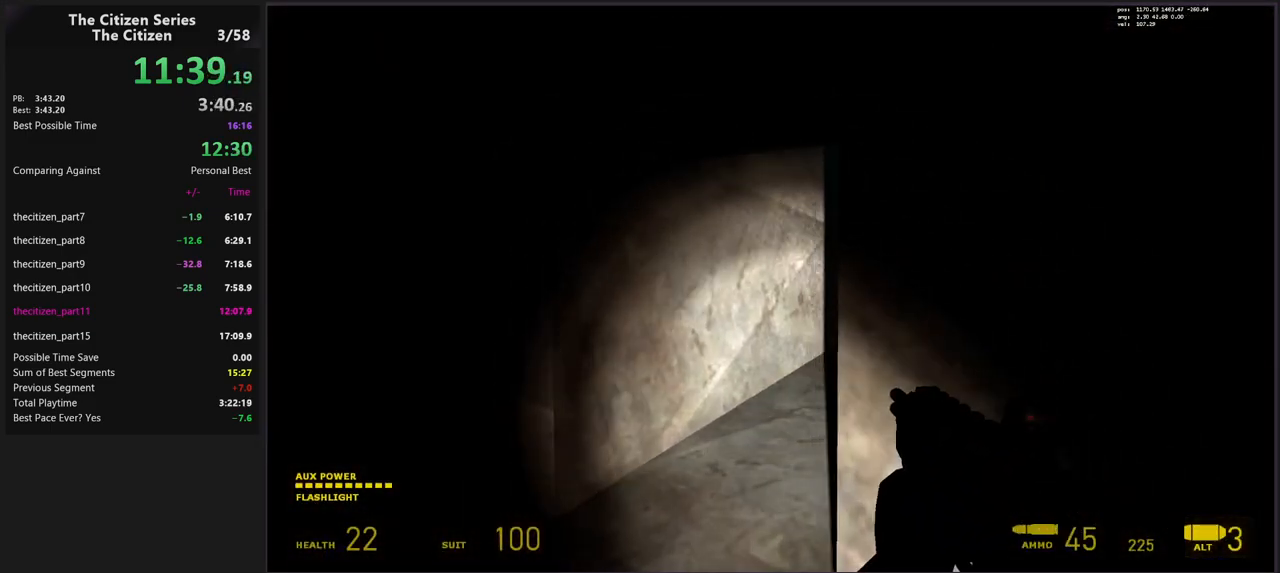
{"keys": ["a", "w"], "events": []}
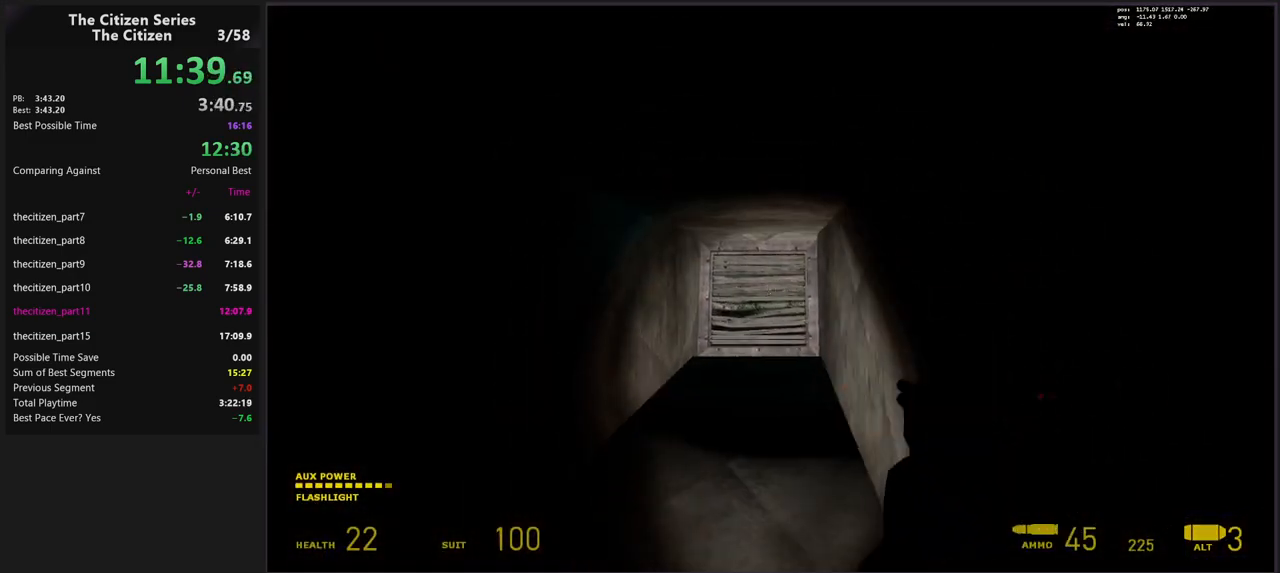
{"keys": ["w"], "events": [[233, "a", "up"]]}
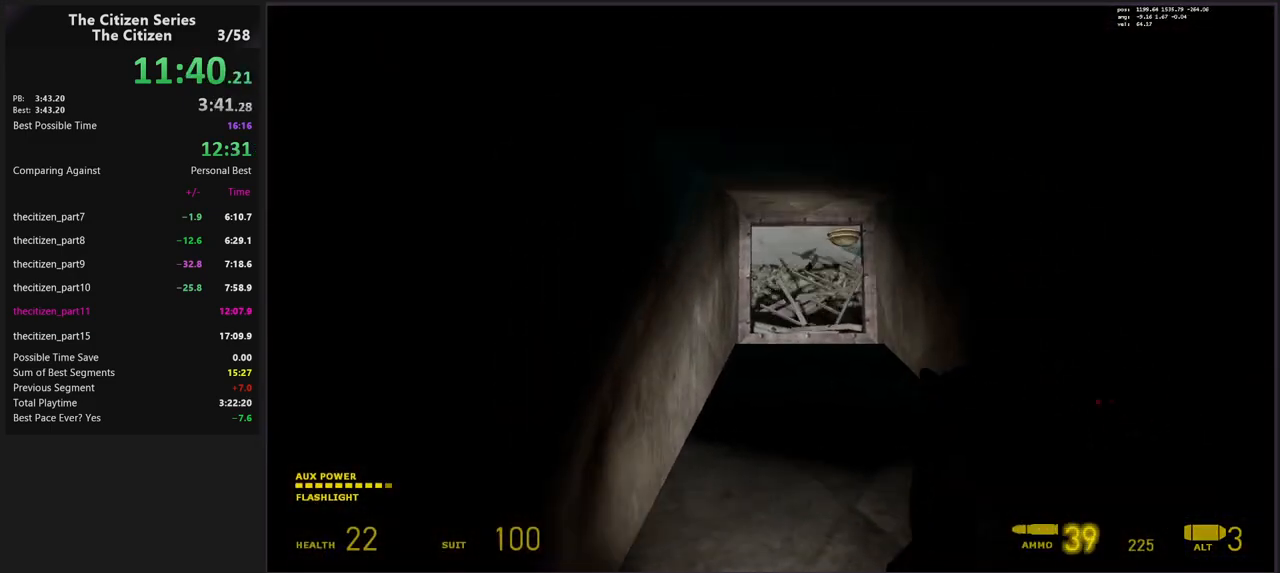
{"keys": ["w"], "events": [[17, "d", "down"], [150, "a", "down"], [200, "d", "up"], [350, "a", "up"]]}
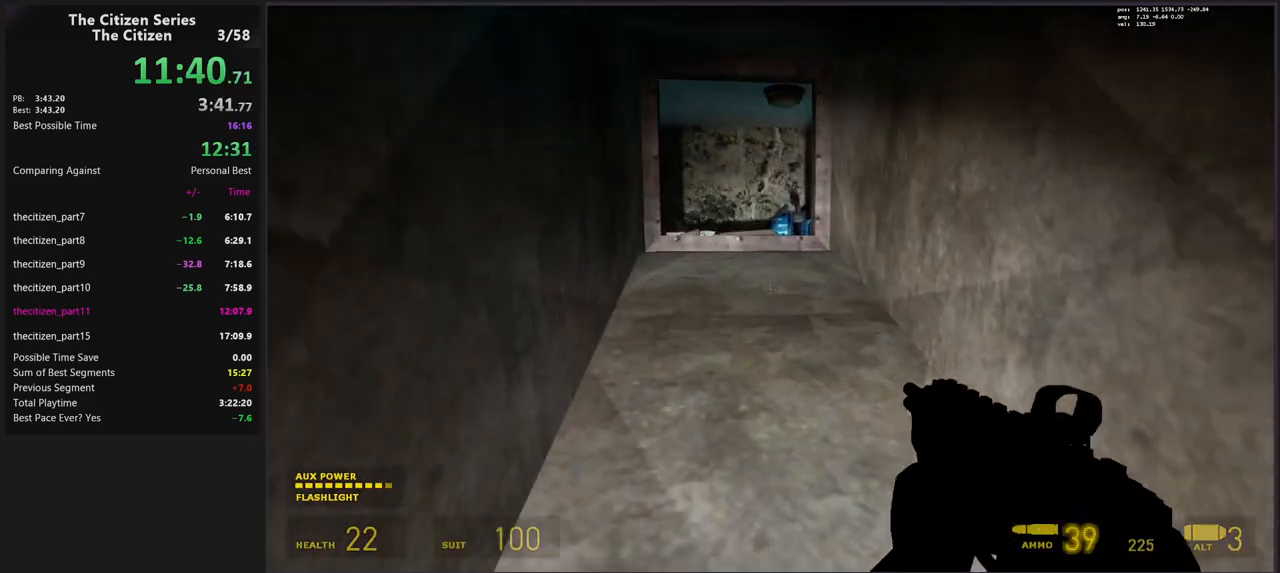
{"keys": ["ctrl", "w"], "events": [[267, "d", "down"], [350, "d", "up"], [417, "ctrl", "down"]]}
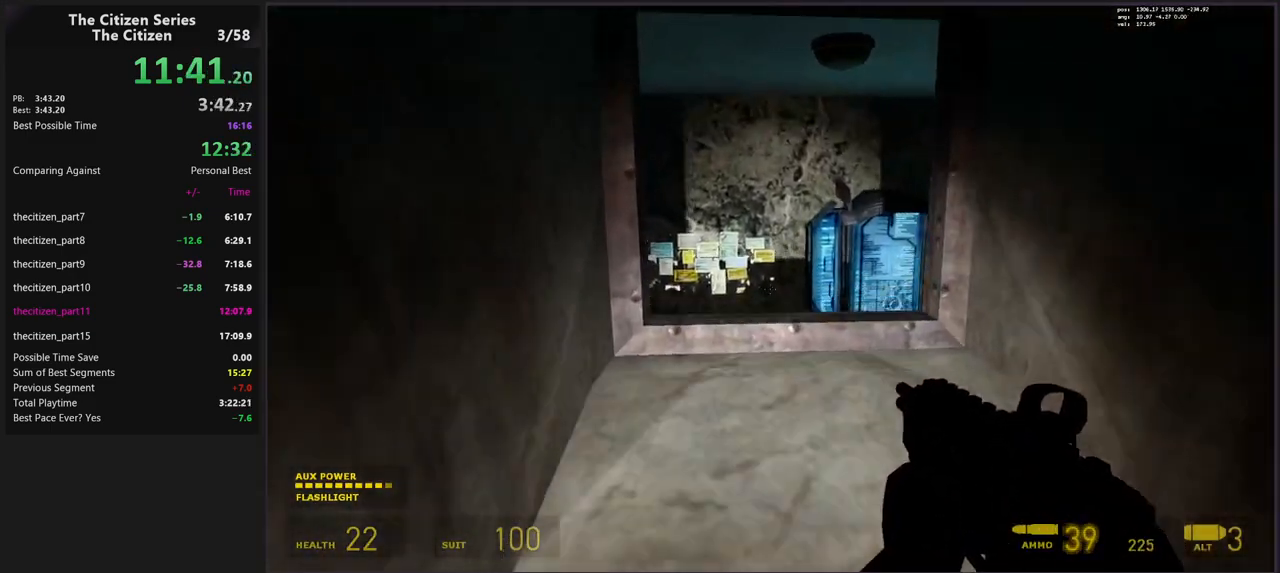
{"keys": ["ctrl", "w"], "events": [[100, "d", "down"], [183, "w", "up"], [283, "w", "down"], [333, "d", "up"]]}
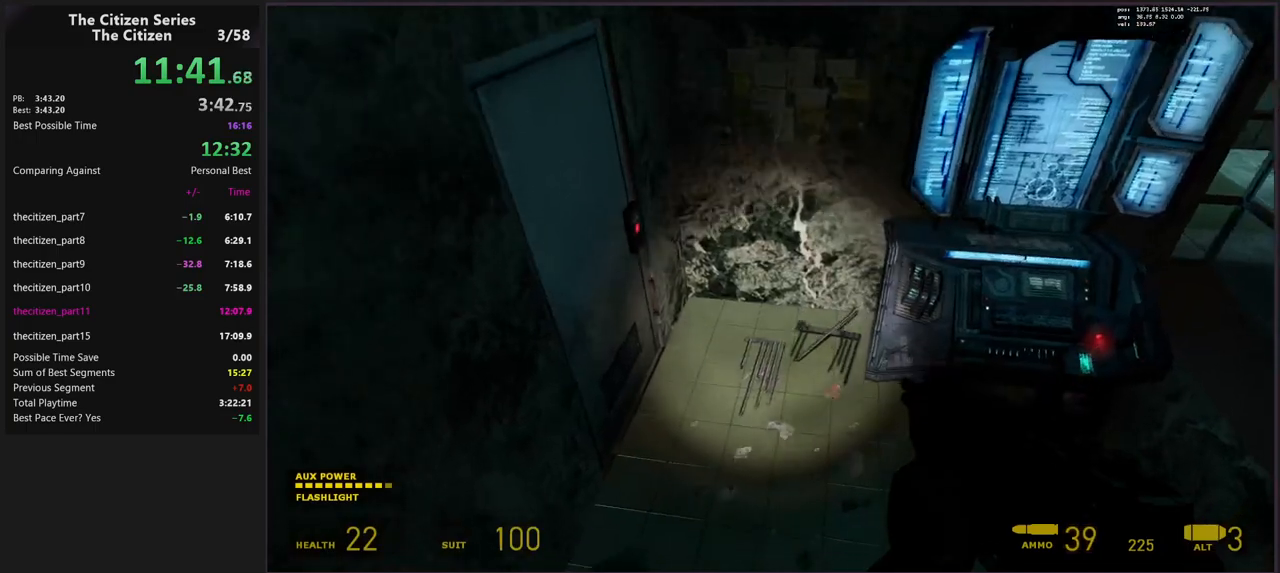
{"keys": [], "events": [[100, "d", "down"], [200, "w", "up"], [433, "ctrl", "up"], [483, "d", "up"]]}
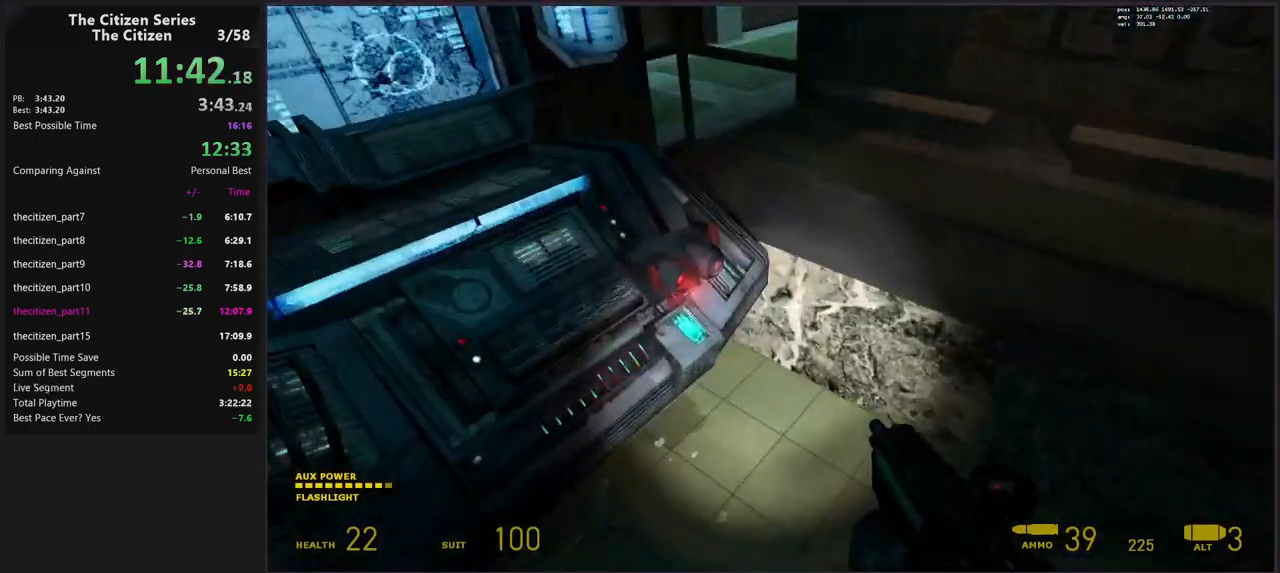
{"keys": ["w"], "events": [[83, "e", "down"], [133, "w", "down"], [167, "e", "up"], [267, "e", "down"], [317, "a", "down"], [350, "e", "up"], [500, "a", "up"]]}
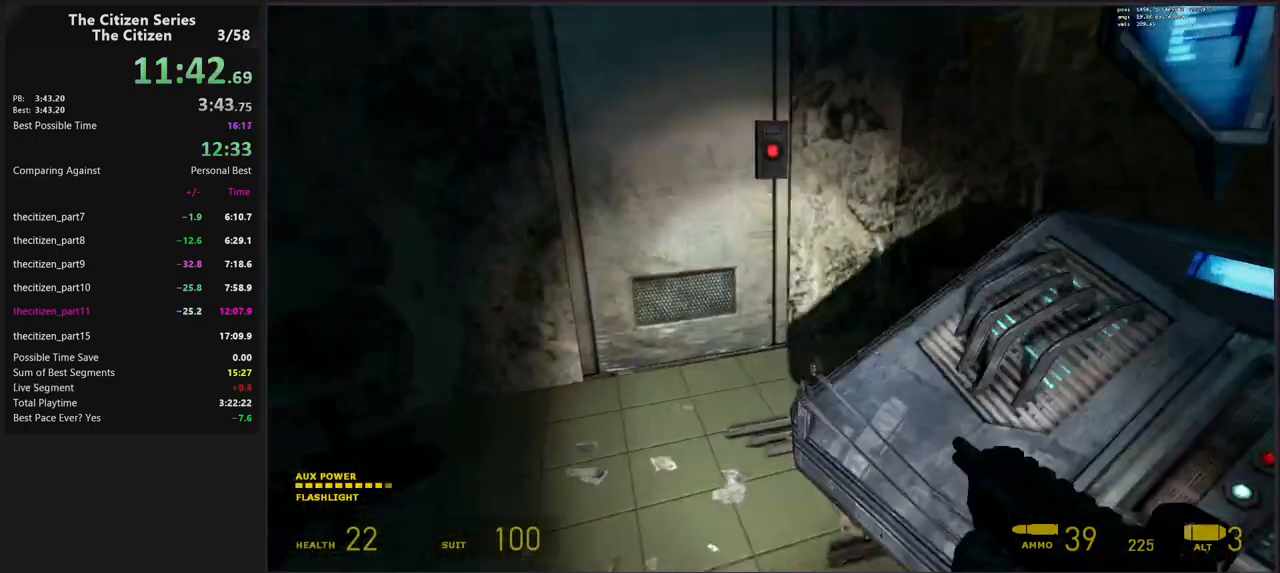
{"keys": [], "events": [[283, "w", "up"], [333, "e", "down"], [417, "e", "up"]]}
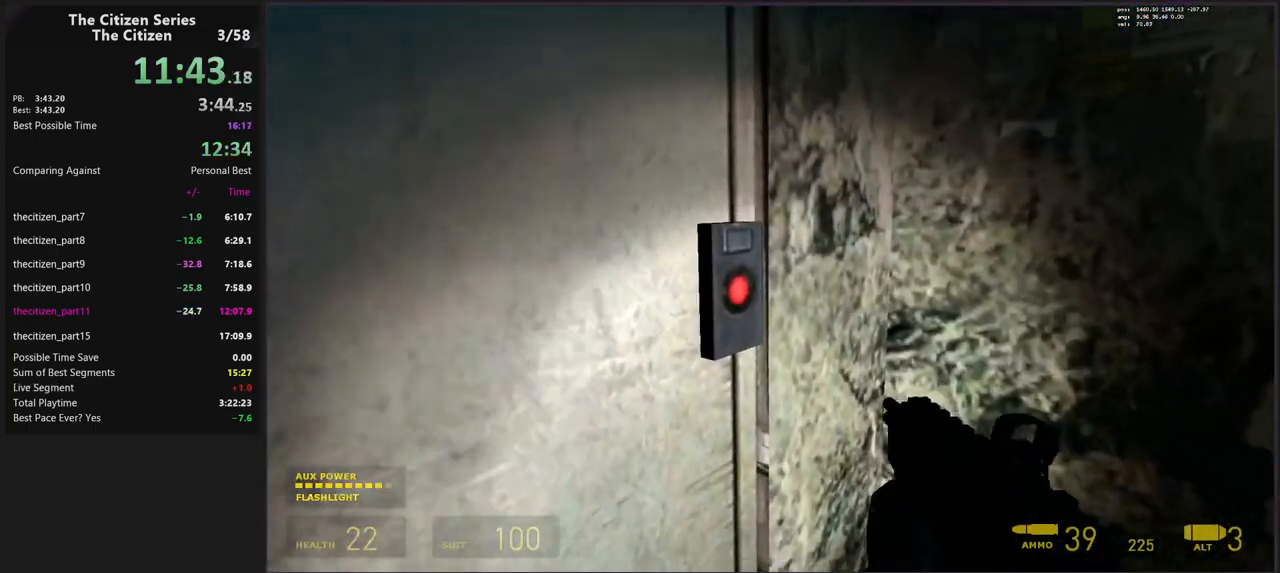
{"keys": ["w"], "events": [[17, "e", "down"], [67, "e", "up"], [150, "e", "down"], [250, "e", "up"], [350, "e", "down"], [433, "e", "up"], [433, "w", "down"]]}
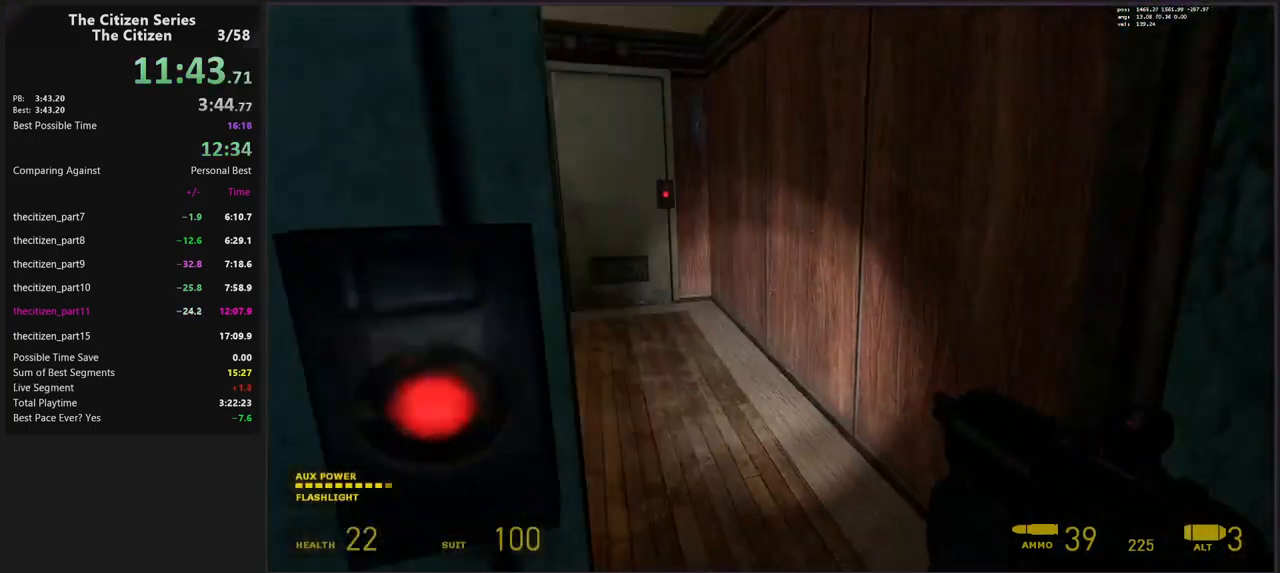
{"keys": ["shift", "w"], "events": [[217, "shift", "down"]]}
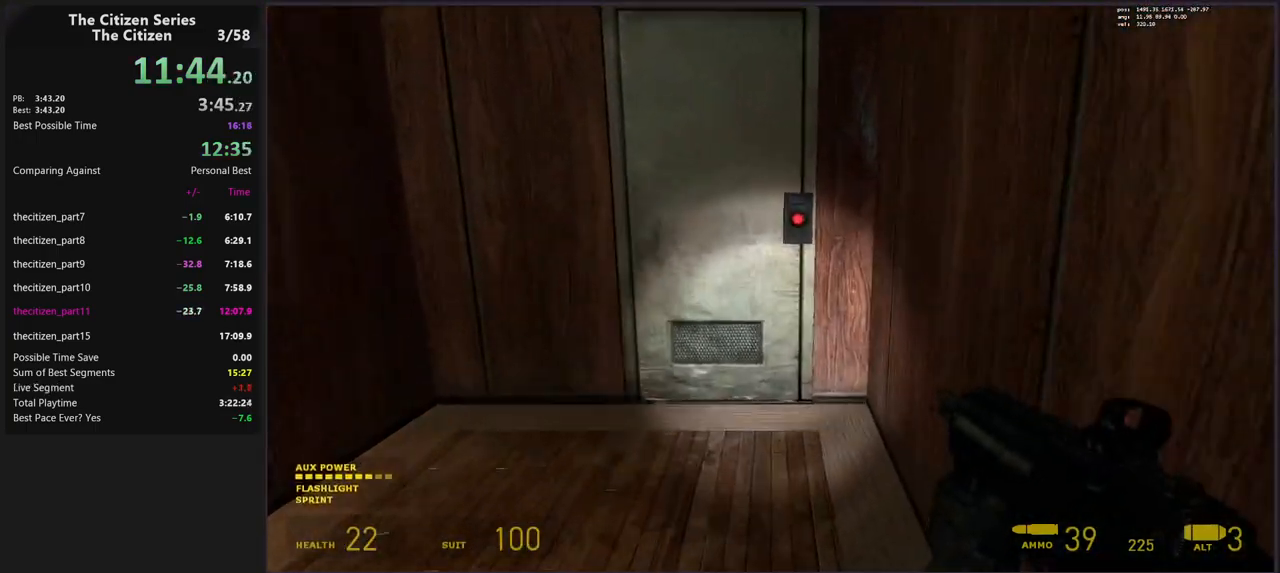
{"keys": ["w"], "events": [[283, "shift", "up"]]}
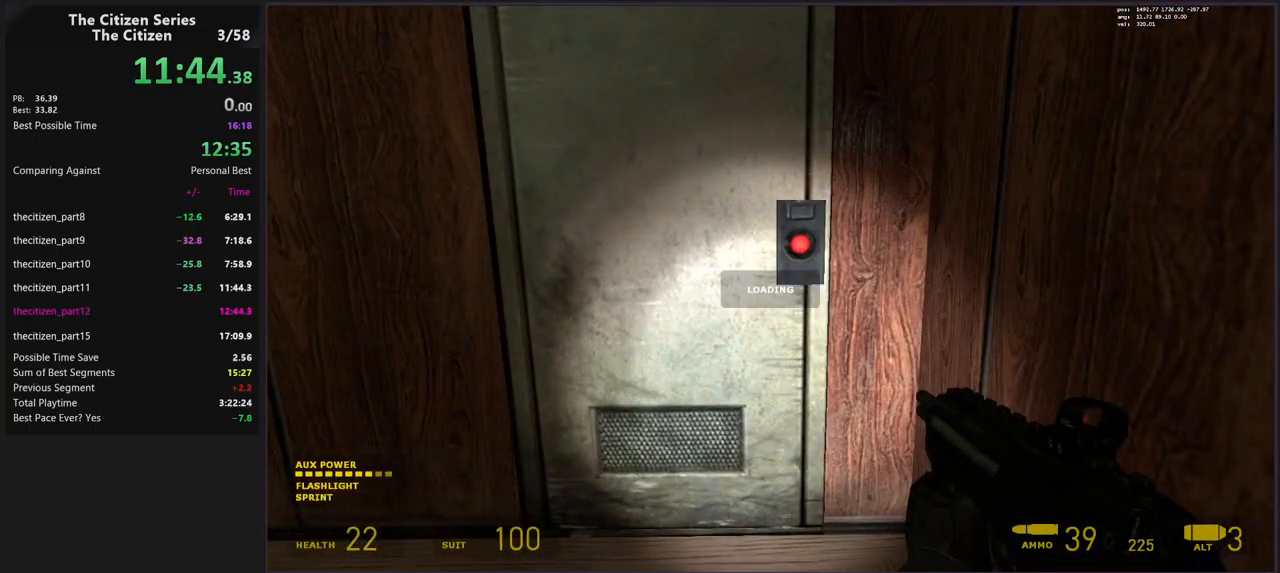
{"keys": ["w"], "events": [[200, "e", "down"], [350, "e", "up"]]}
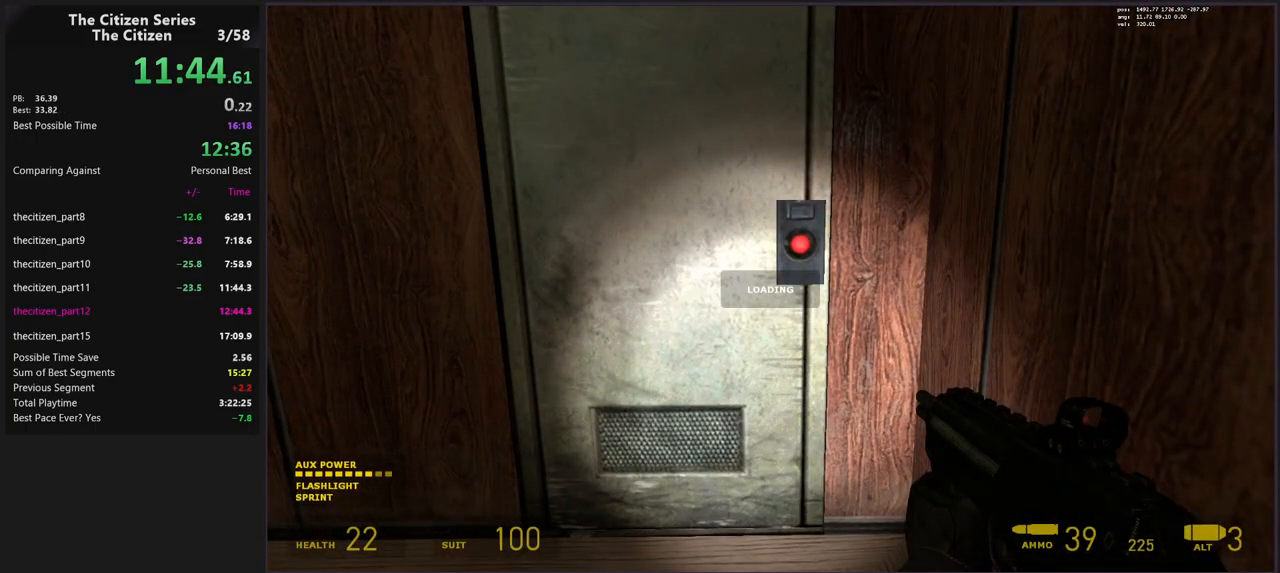
{"keys": ["w"], "events": [[367, "a", "down"], [500, "a", "up"]]}
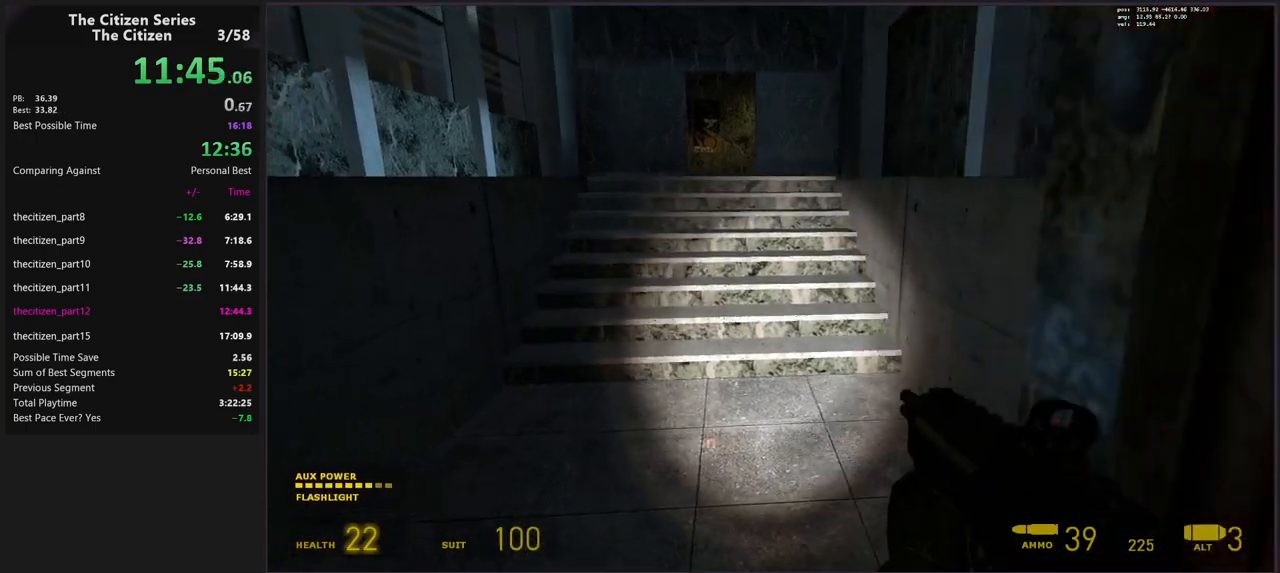
{"keys": ["shift", "w"], "events": [[183, "shift", "down"]]}
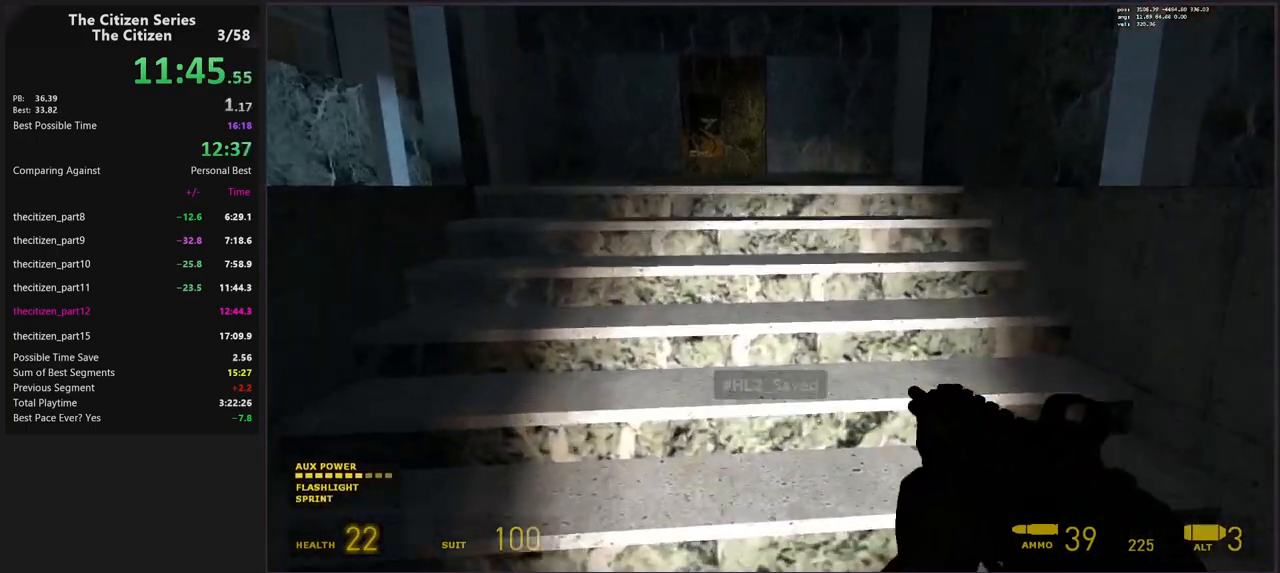
{"keys": ["d", "shift", "w"], "events": [[483, "d", "down"]]}
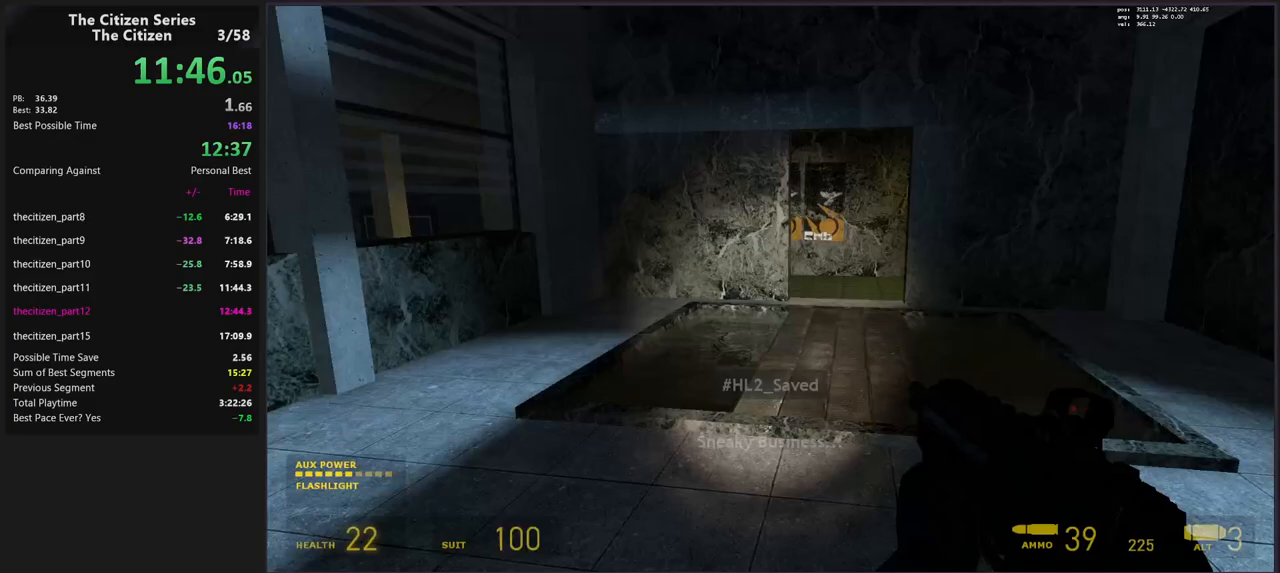
{"keys": ["a"], "events": [[33, "shift", "up"], [83, "w", "up"], [133, "caps_lock", "down"], [217, "a", "down"], [217, "d", "up"], [267, "caps_lock", "up"]]}
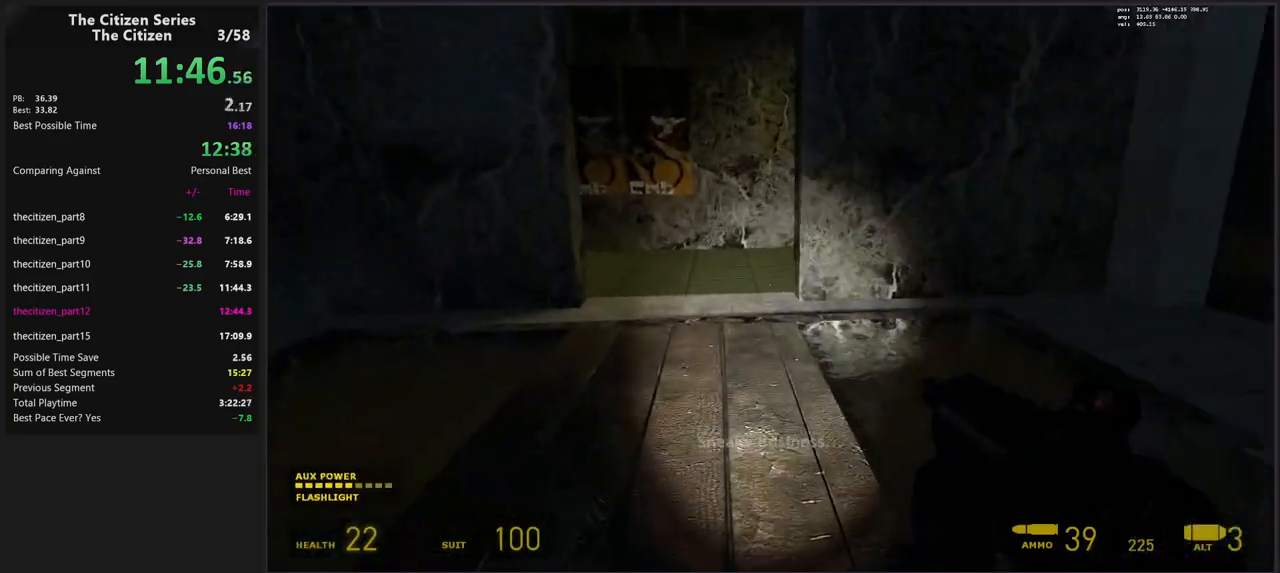
{"keys": ["a"], "events": [[100, "space", "down"], [333, "space", "up"]]}
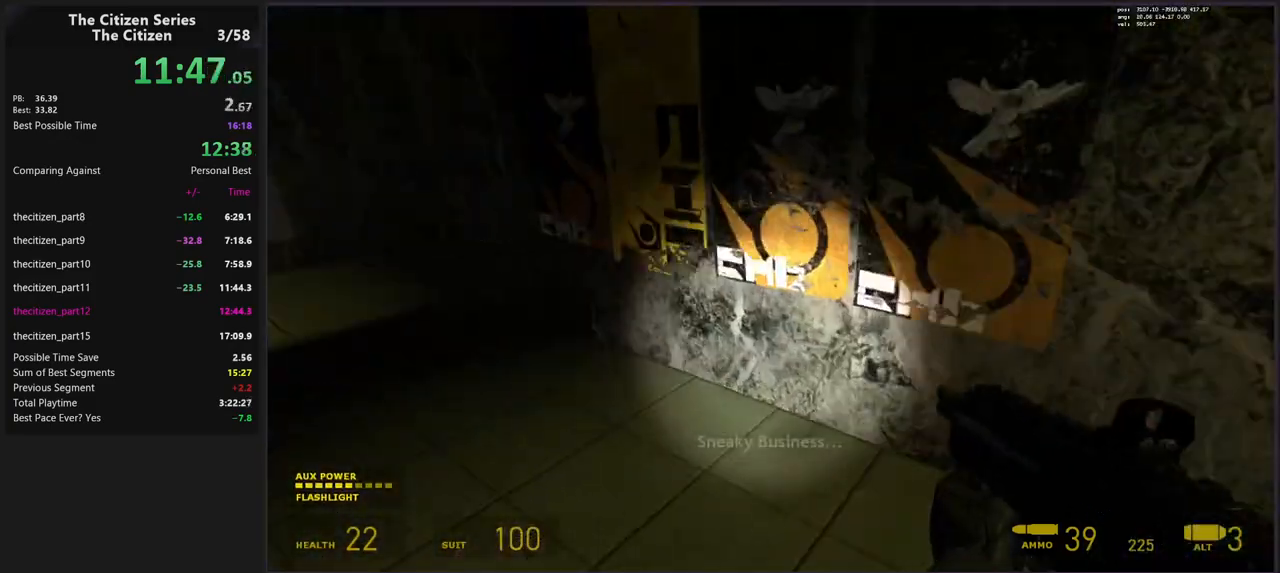
{"keys": ["a"], "events": [[150, "space", "down"], [300, "space", "up"]]}
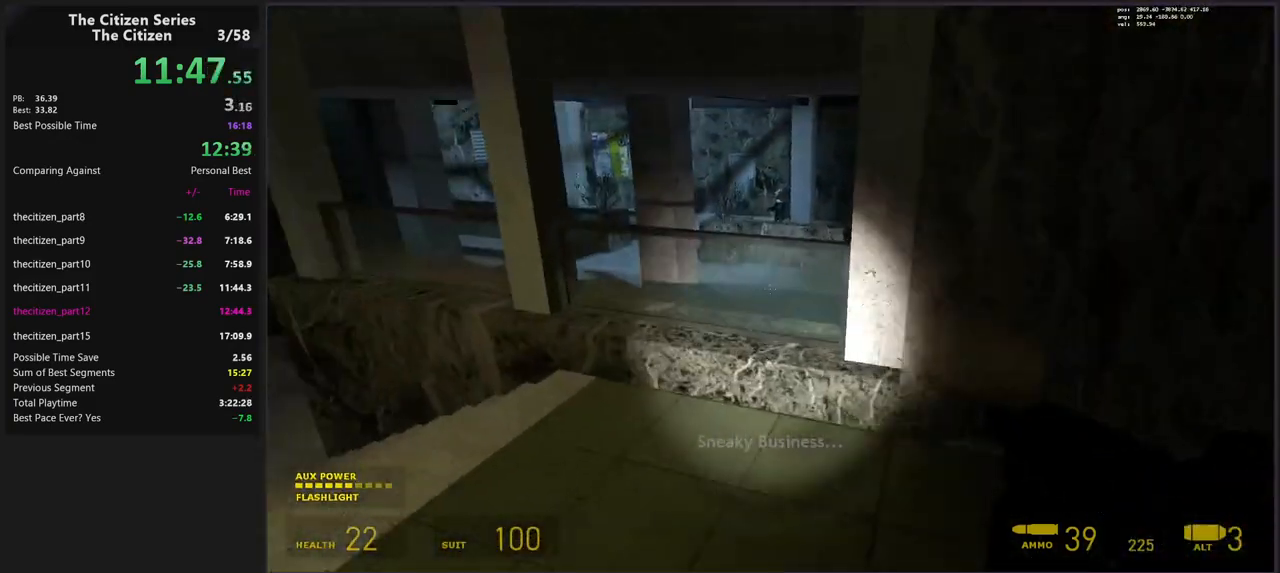
{"keys": ["ctrl", "d"], "events": [[167, "space", "down"], [217, "a", "up"], [217, "d", "down"], [317, "ctrl", "down"], [367, "space", "up"]]}
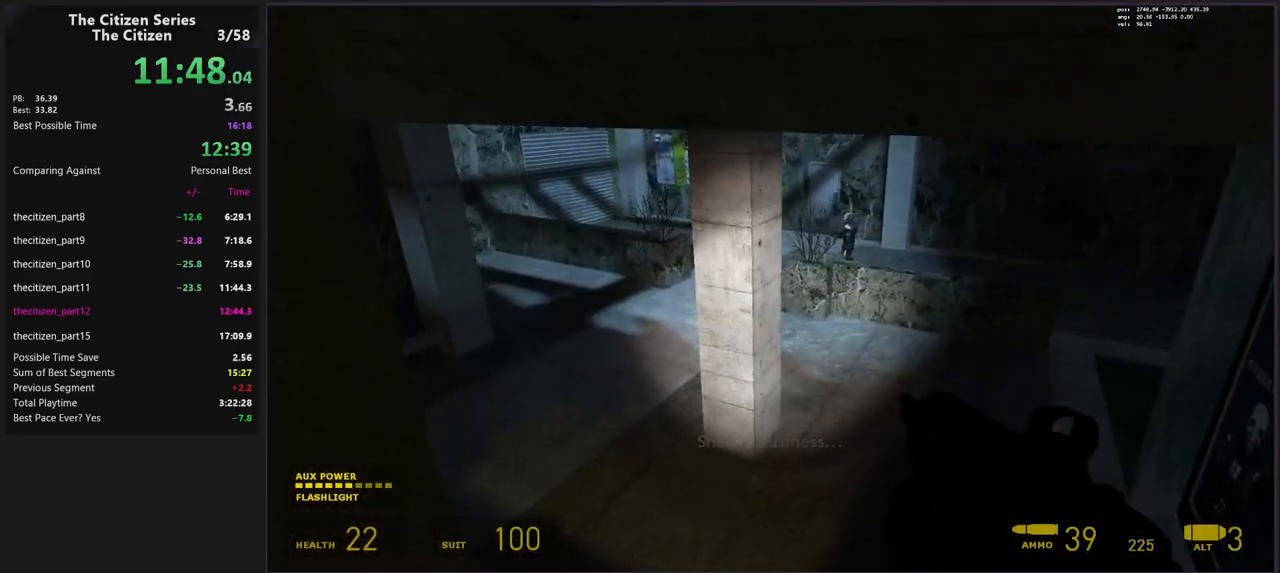
{"keys": ["w"], "events": [[50, "ctrl", "up"], [133, "d", "up"], [133, "w", "down"]]}
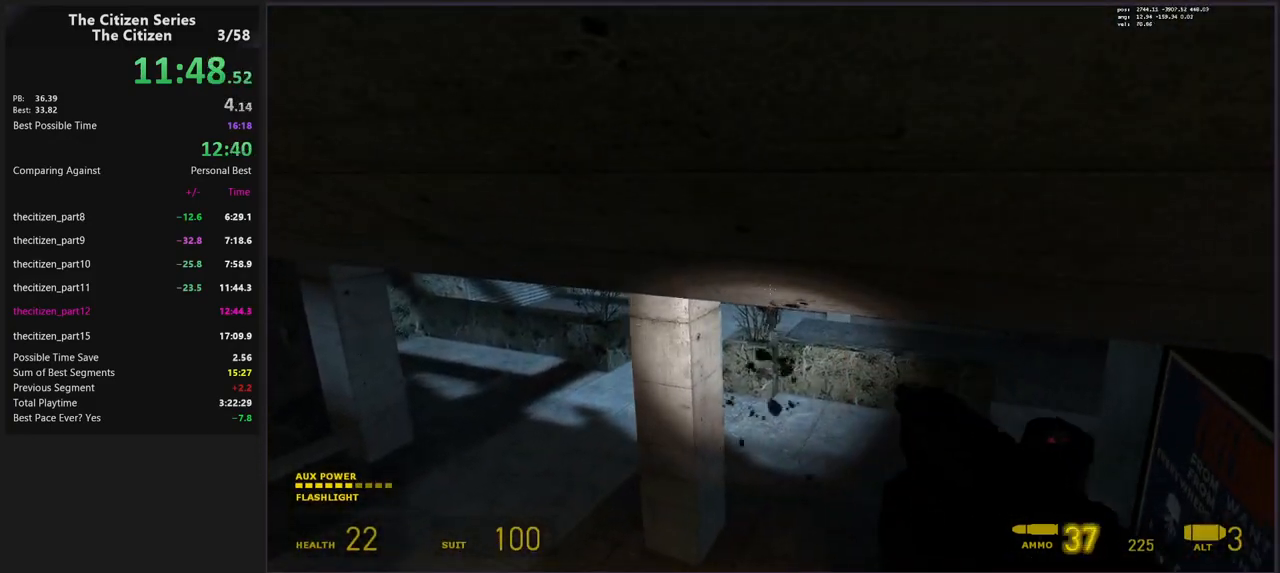
{"keys": ["ctrl", "w"], "events": [[17, "w", "up"], [117, "ctrl", "down"], [433, "w", "down"]]}
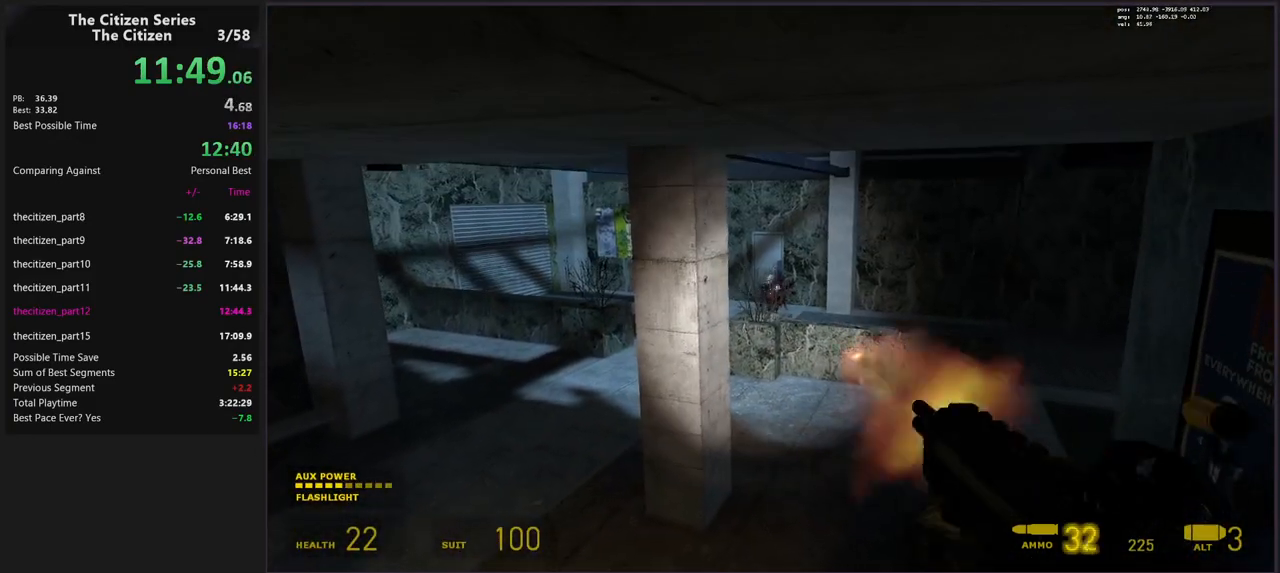
{"keys": ["ctrl", "w"], "events": [[317, "d", "down"], [500, "d", "up"]]}
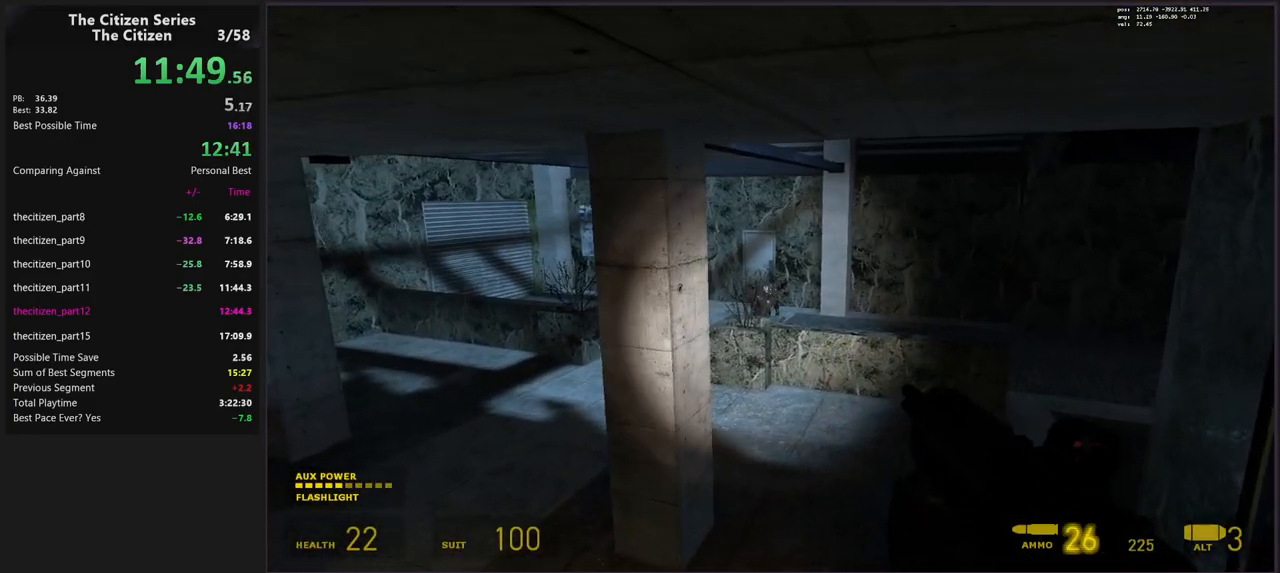
{"keys": ["w"], "events": [[100, "ctrl", "up"]]}